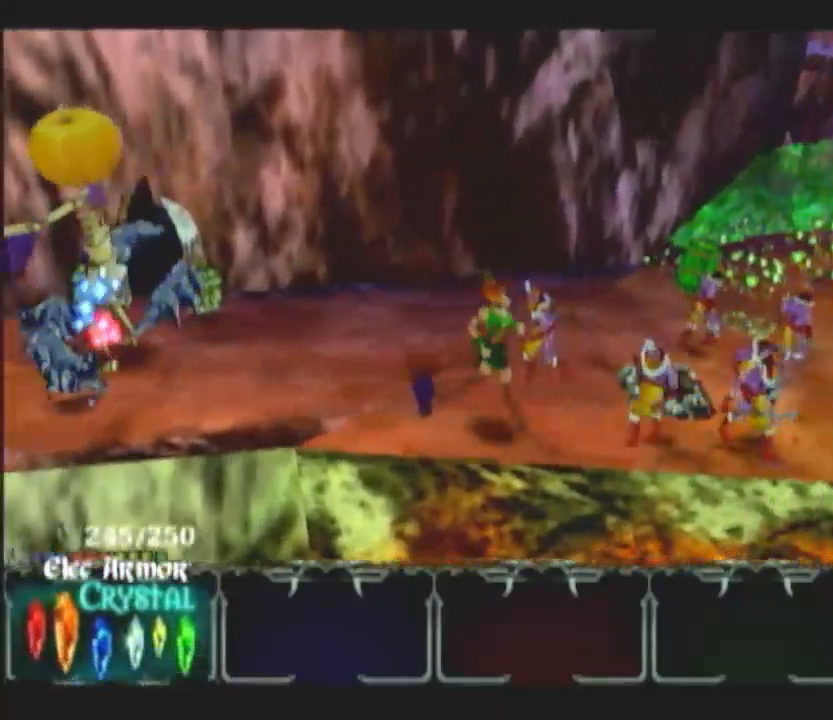
Gameplay with a controller (Nintendo layout); each line is a JSON object with the inputs held at the frame after it. "button_events" lists button changes between this image and that frame as [ms after this image, input, new state], when the widget could be followed in between (sticks are given only as held states). Not read: L2 L3 R2 R3.
{"buttons": [], "left_stick": "right", "right_stick": "center", "button_events": [[183, "DPAD_UP", "down"], [383, "DPAD_UP", "up"]]}
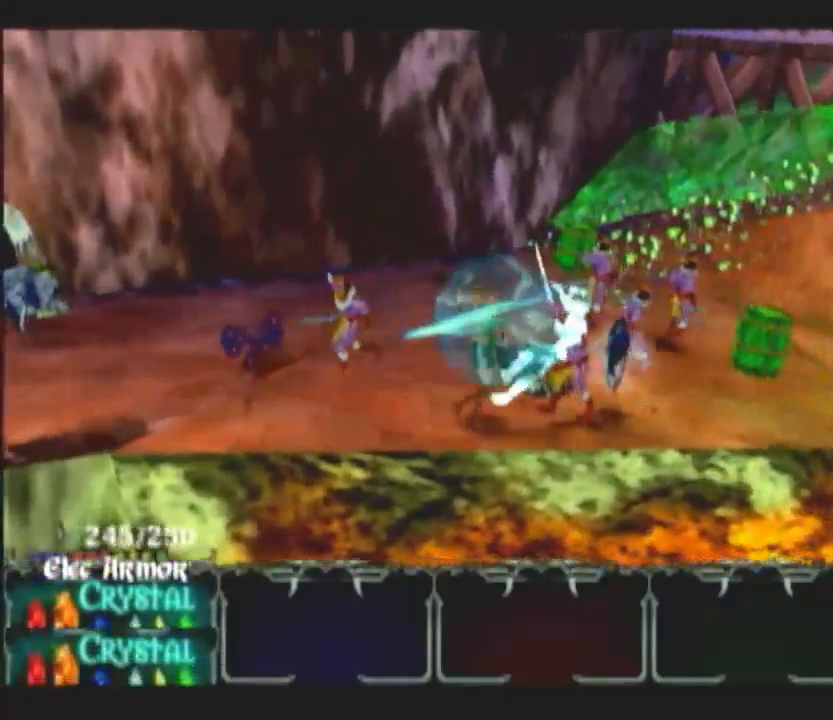
{"buttons": [], "left_stick": "right", "right_stick": "center", "button_events": []}
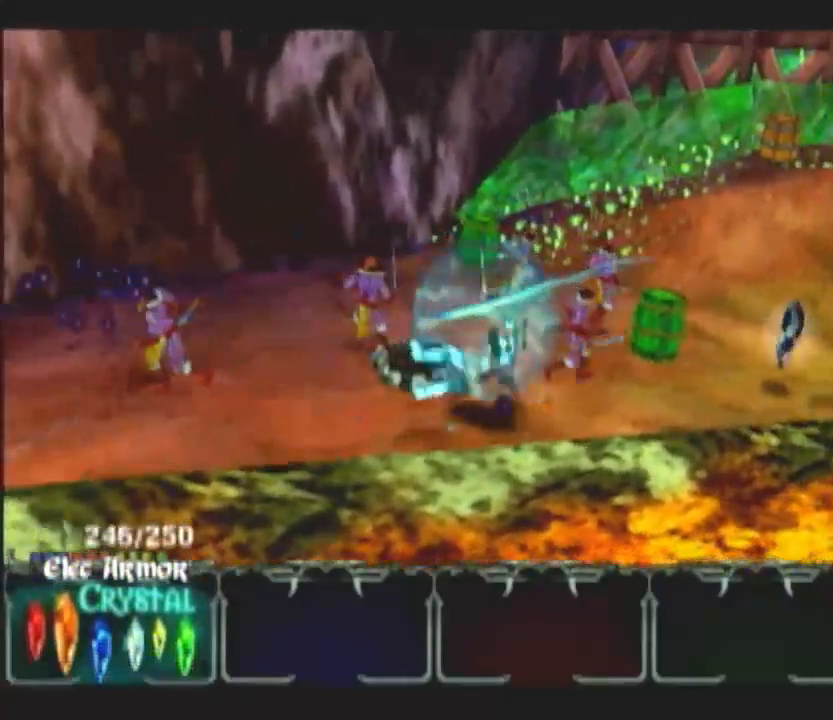
{"buttons": [], "left_stick": "up-right", "right_stick": "center", "button_events": []}
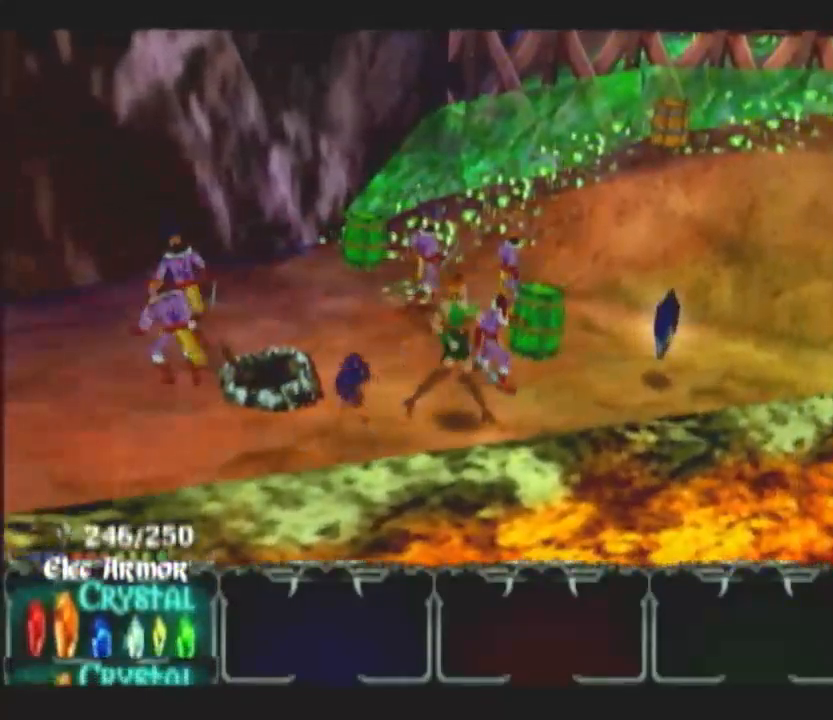
{"buttons": [], "left_stick": "up-right", "right_stick": "center", "button_events": [[250, "L1", "down"], [317, "L1", "up"]]}
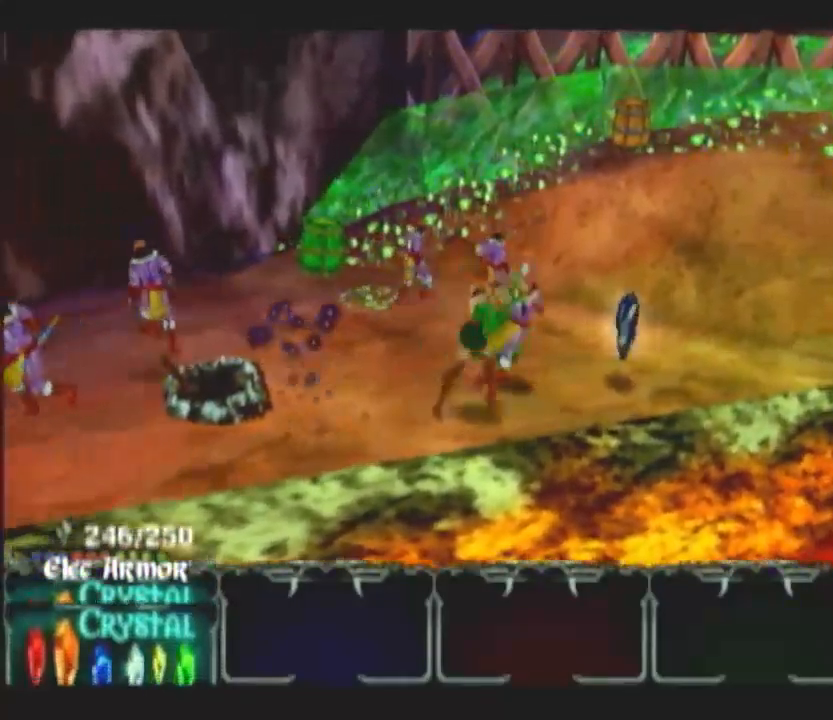
{"buttons": [], "left_stick": "up-right", "right_stick": "center", "button_events": []}
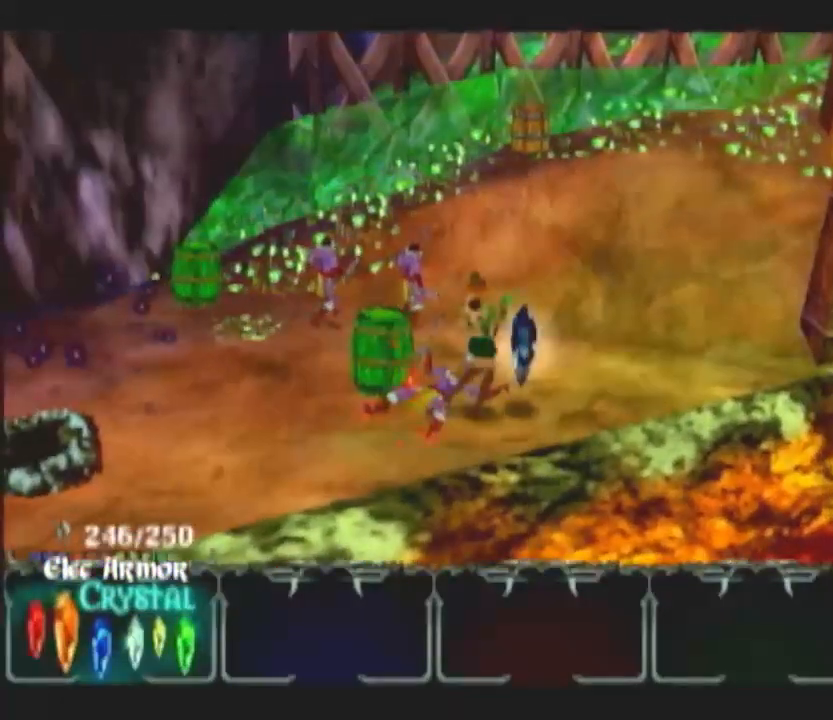
{"buttons": [], "left_stick": "up", "right_stick": "center", "button_events": []}
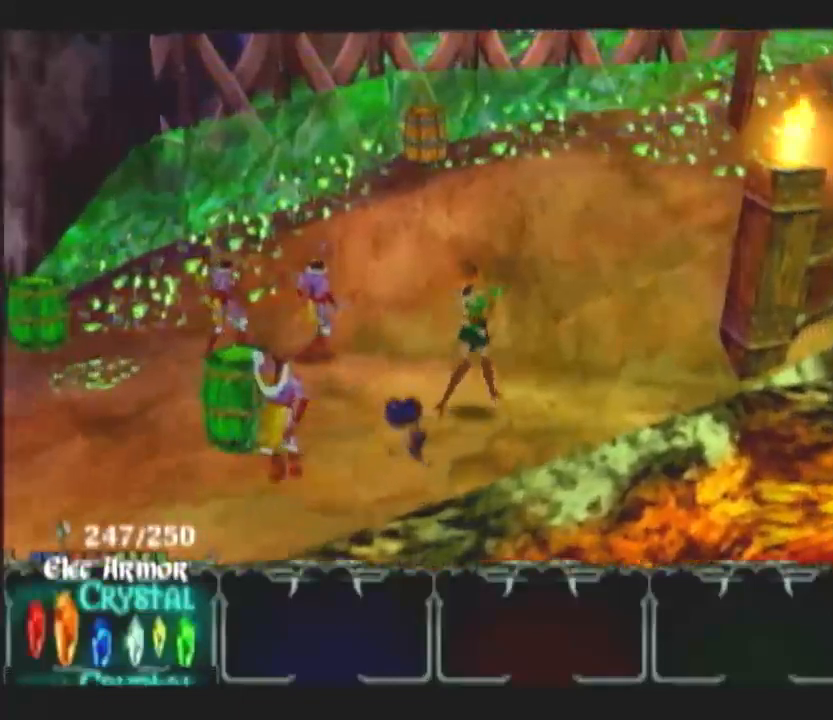
{"buttons": [], "left_stick": "up-right", "right_stick": "center", "button_events": []}
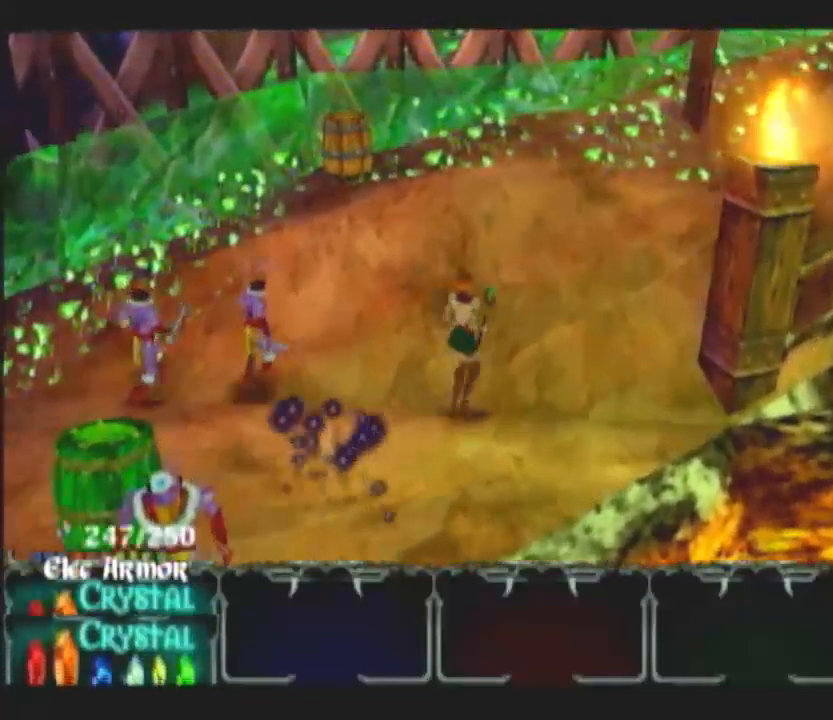
{"buttons": [], "left_stick": "up-right", "right_stick": "center", "button_events": [[300, "DPAD_LEFT", "down"], [433, "DPAD_LEFT", "up"]]}
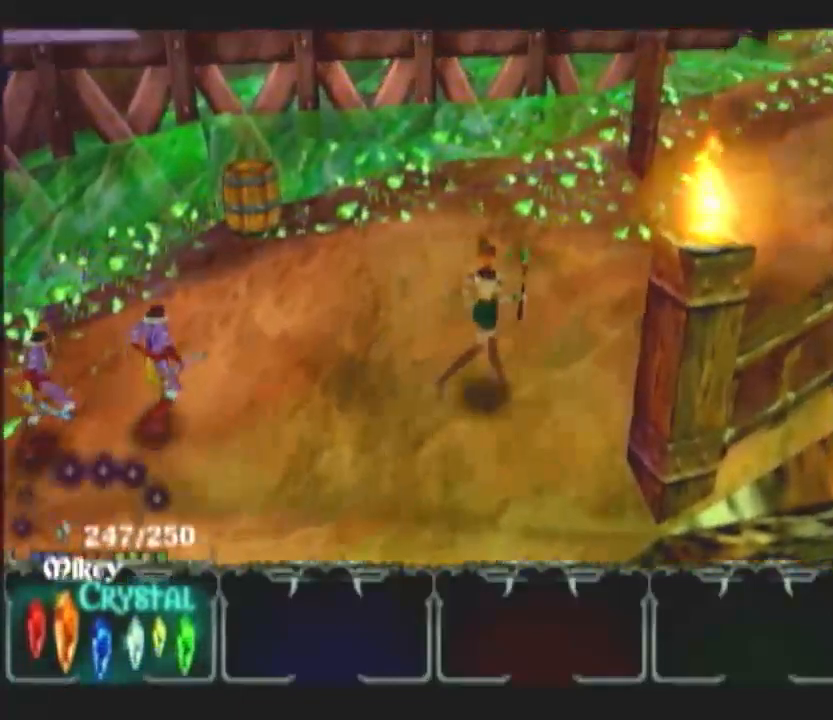
{"buttons": [], "left_stick": "up-right", "right_stick": "center", "button_events": []}
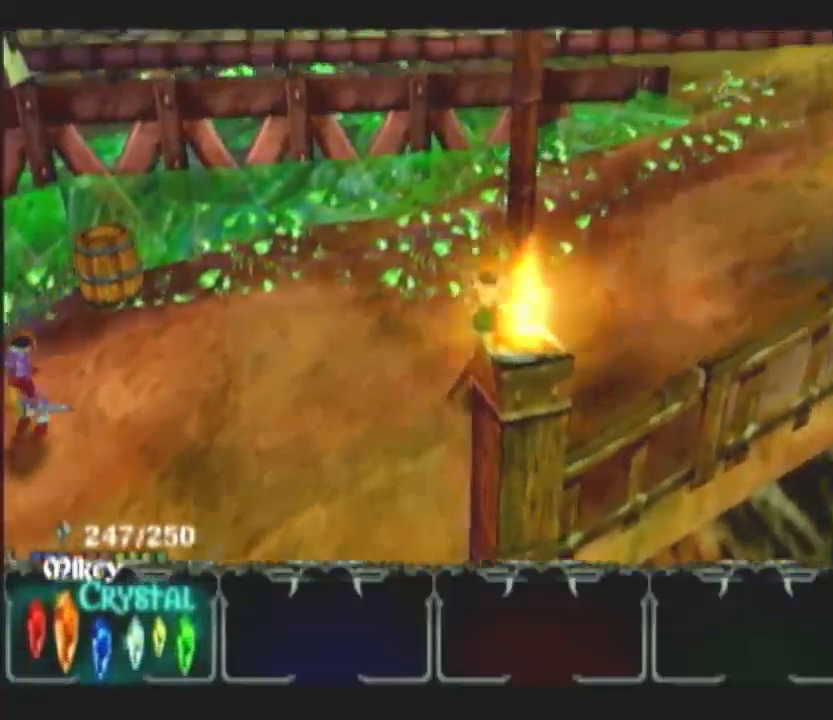
{"buttons": [], "left_stick": "up-right", "right_stick": "center", "button_events": [[17, "DPAD_UP", "down"], [150, "DPAD_UP", "up"], [400, "DPAD_UP", "down"], [500, "DPAD_UP", "up"]]}
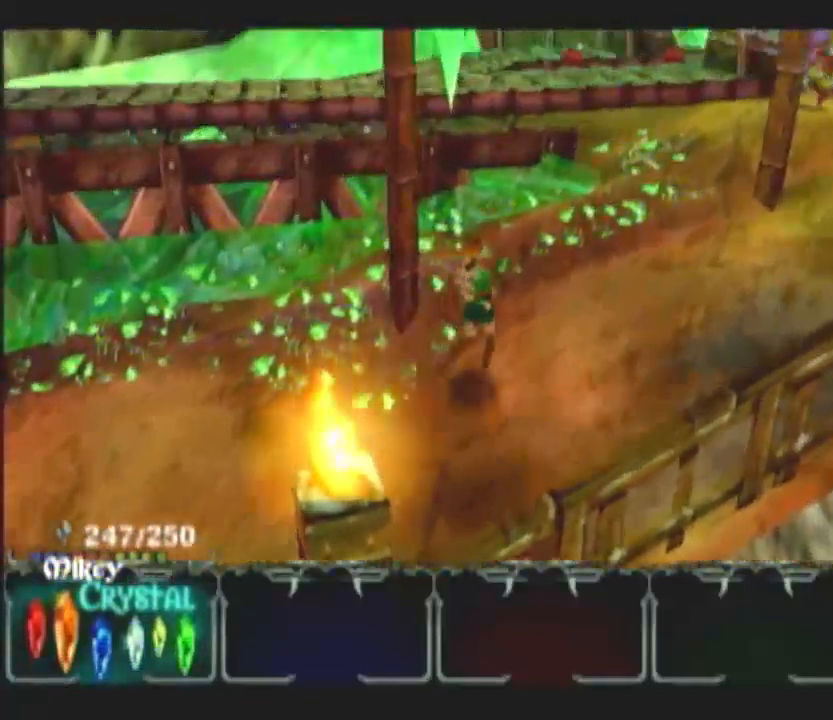
{"buttons": [], "left_stick": "up-right", "right_stick": "center", "button_events": [[200, "DPAD_RIGHT", "down"], [300, "DPAD_RIGHT", "up"]]}
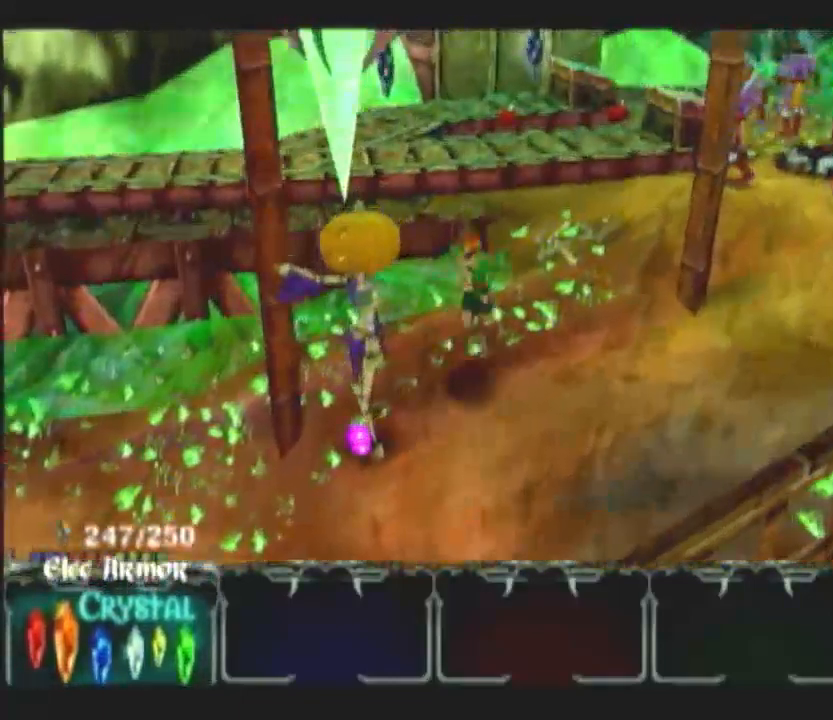
{"buttons": [], "left_stick": "up", "right_stick": "center", "button_events": []}
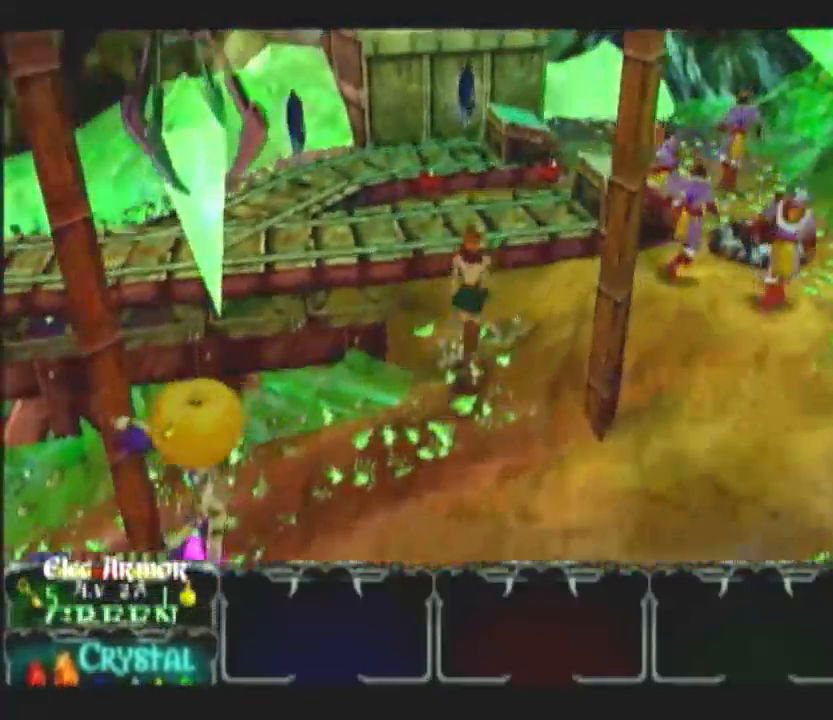
{"buttons": [], "left_stick": "up-left", "right_stick": "center", "button_events": []}
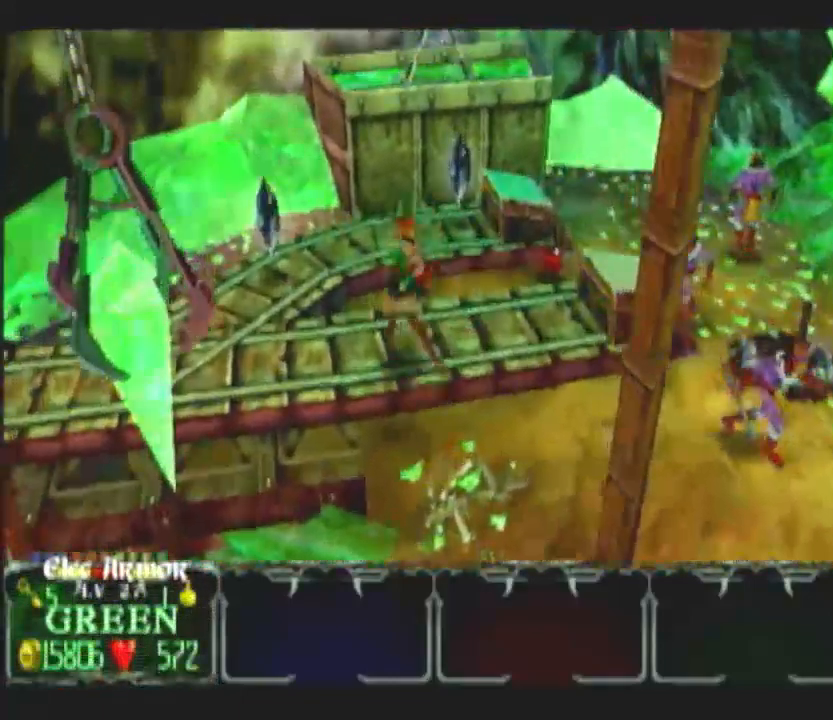
{"buttons": [], "left_stick": "up-left", "right_stick": "center", "button_events": []}
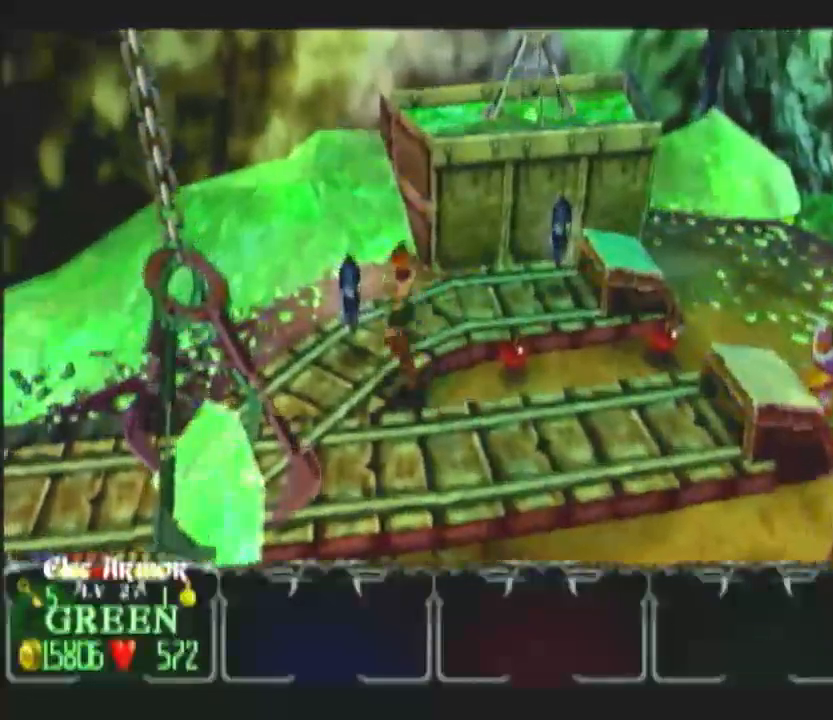
{"buttons": [], "left_stick": "up-right", "right_stick": "center", "button_events": []}
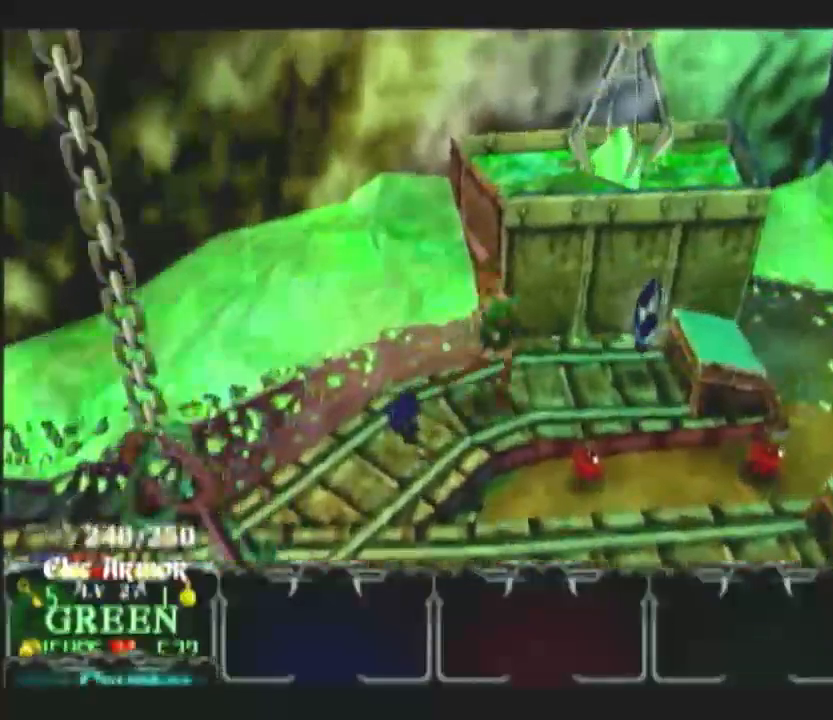
{"buttons": [], "left_stick": "down-left", "right_stick": "center", "button_events": []}
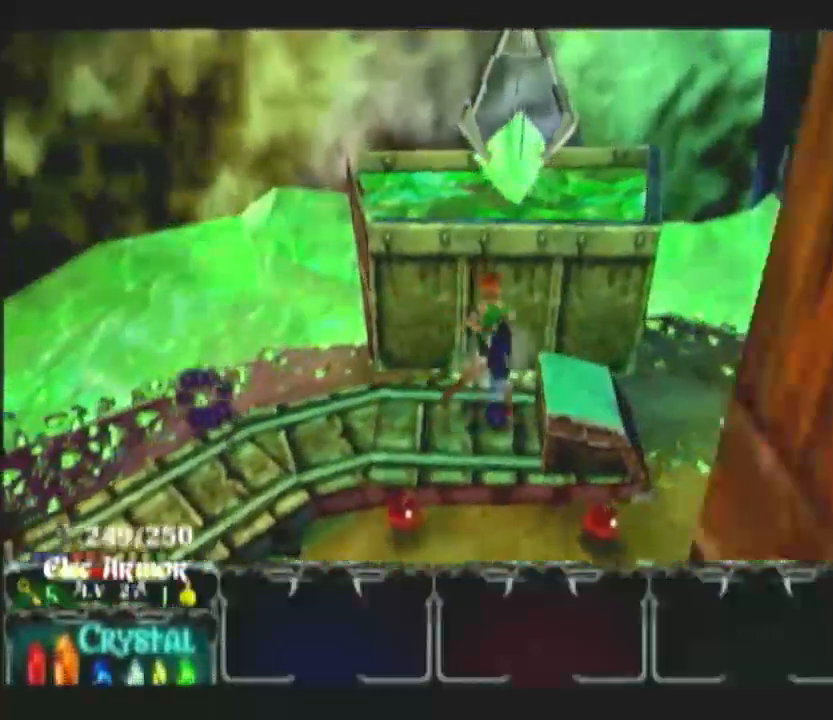
{"buttons": [], "left_stick": "right", "right_stick": "center", "button_events": []}
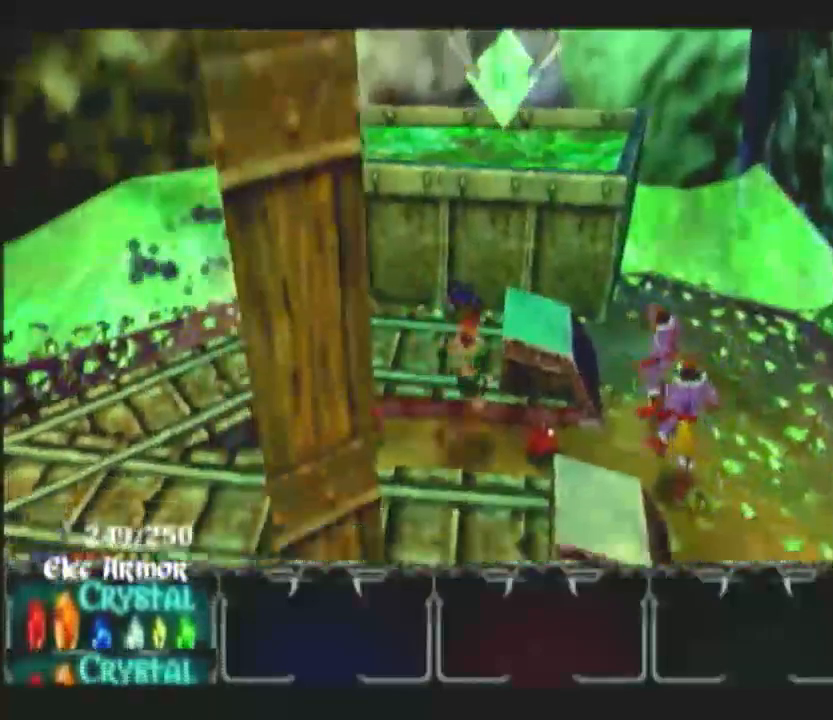
{"buttons": [], "left_stick": "down", "right_stick": "center", "button_events": []}
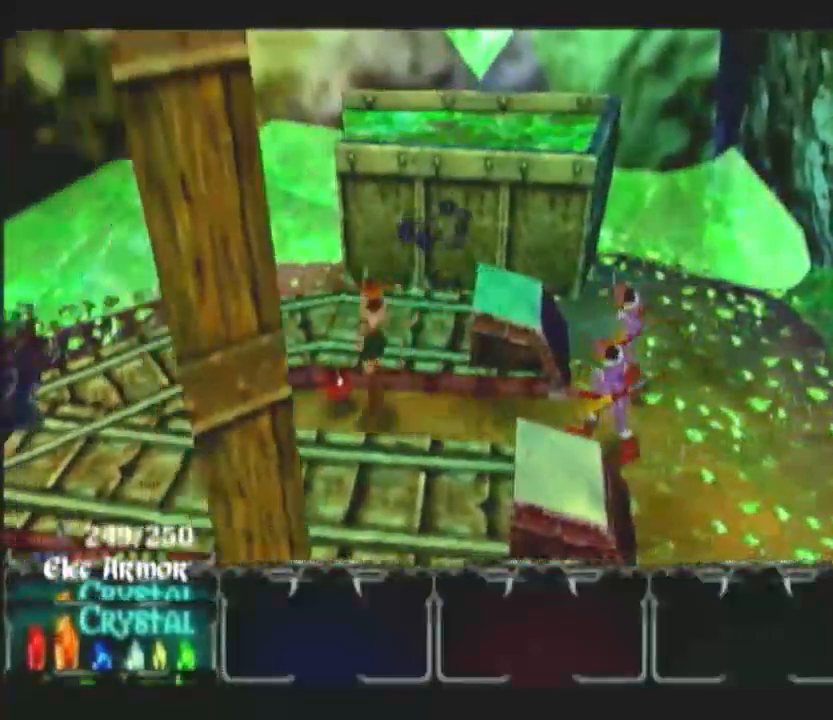
{"buttons": [], "left_stick": "down-right", "right_stick": "center", "button_events": [[50, "L1", "down"], [200, "L1", "up"]]}
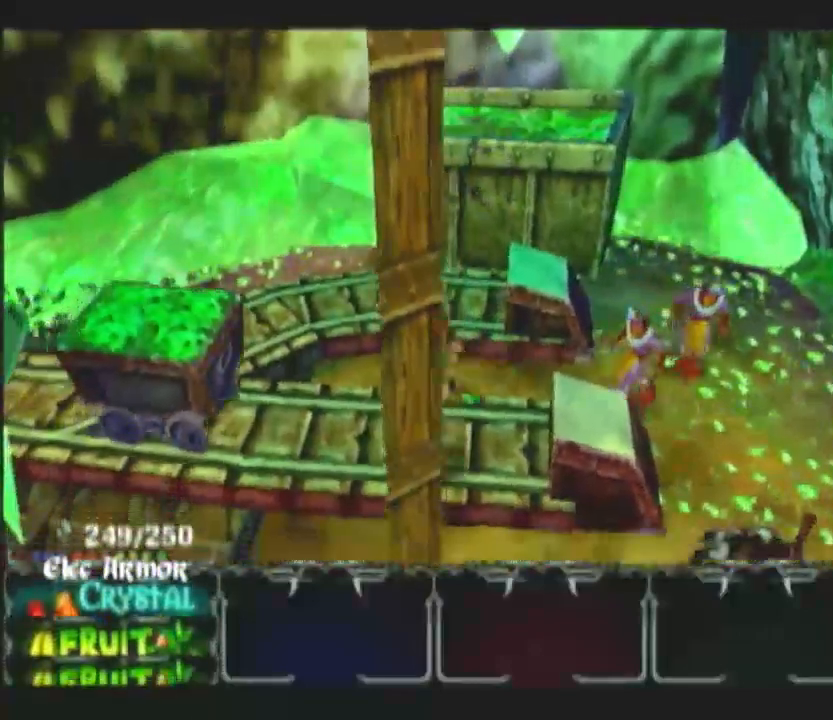
{"buttons": [], "left_stick": "down-right", "right_stick": "center", "button_events": []}
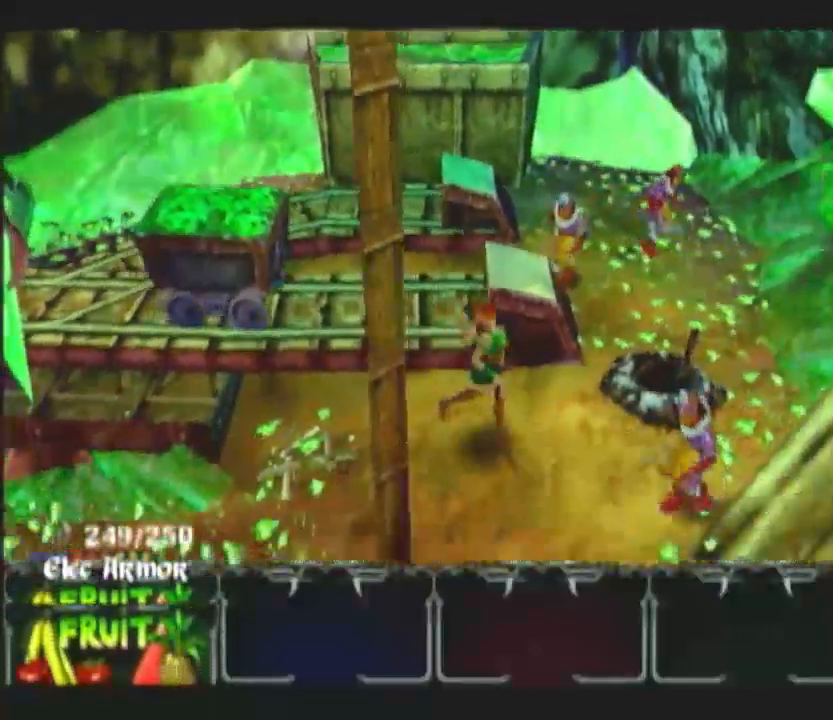
{"buttons": [], "left_stick": "down-right", "right_stick": "center", "button_events": [[267, "DPAD_UP", "down"], [383, "DPAD_UP", "up"]]}
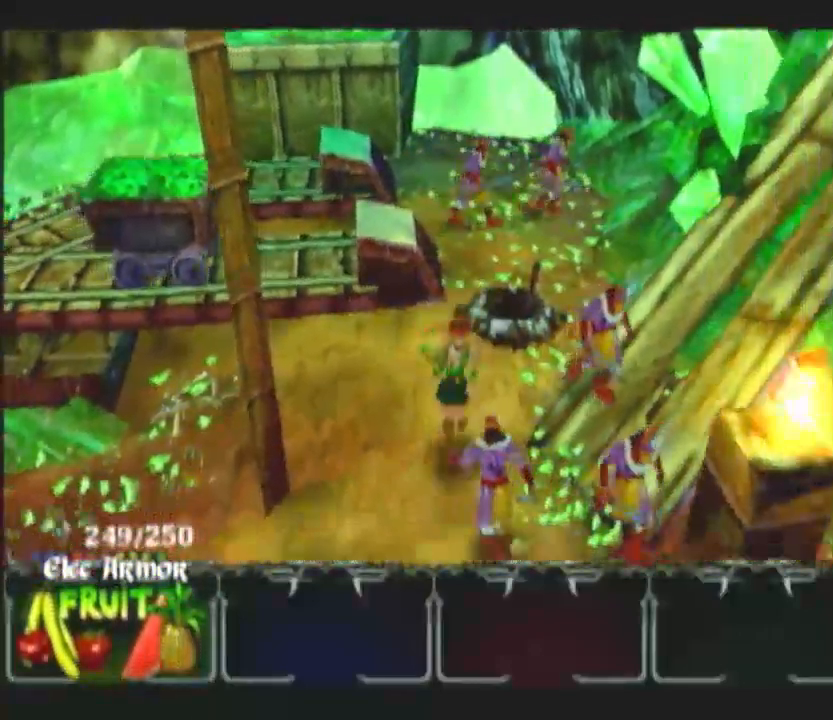
{"buttons": [], "left_stick": "up-right", "right_stick": "center", "button_events": [[50, "DPAD_UP", "down"], [133, "DPAD_UP", "up"], [183, "DPAD_UP", "down"], [283, "DPAD_UP", "up"]]}
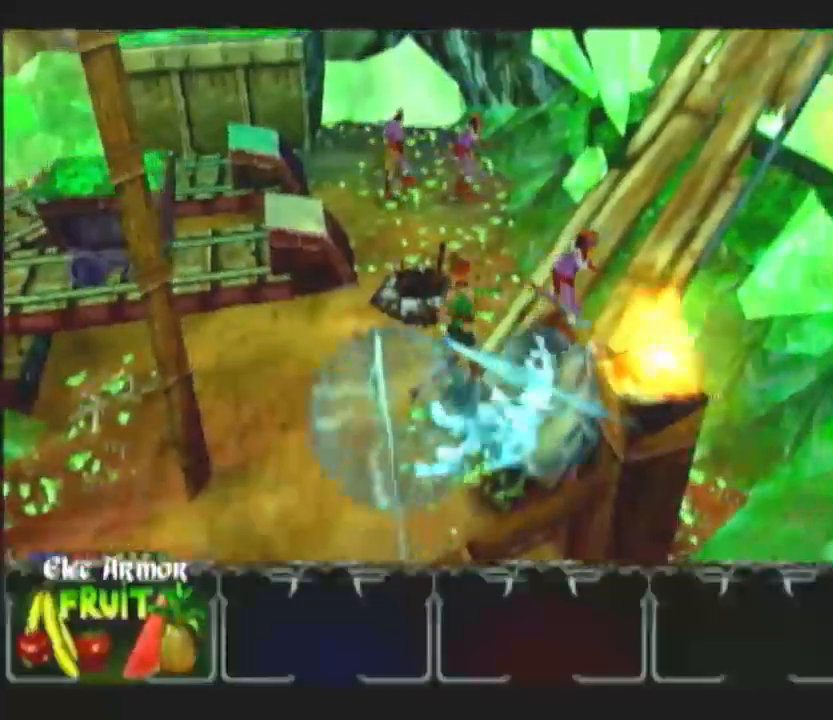
{"buttons": [], "left_stick": "up-right", "right_stick": "center", "button_events": [[50, "DPAD_UP", "down"], [100, "DPAD_UP", "up"], [150, "DPAD_UP", "down"], [250, "DPAD_UP", "up"]]}
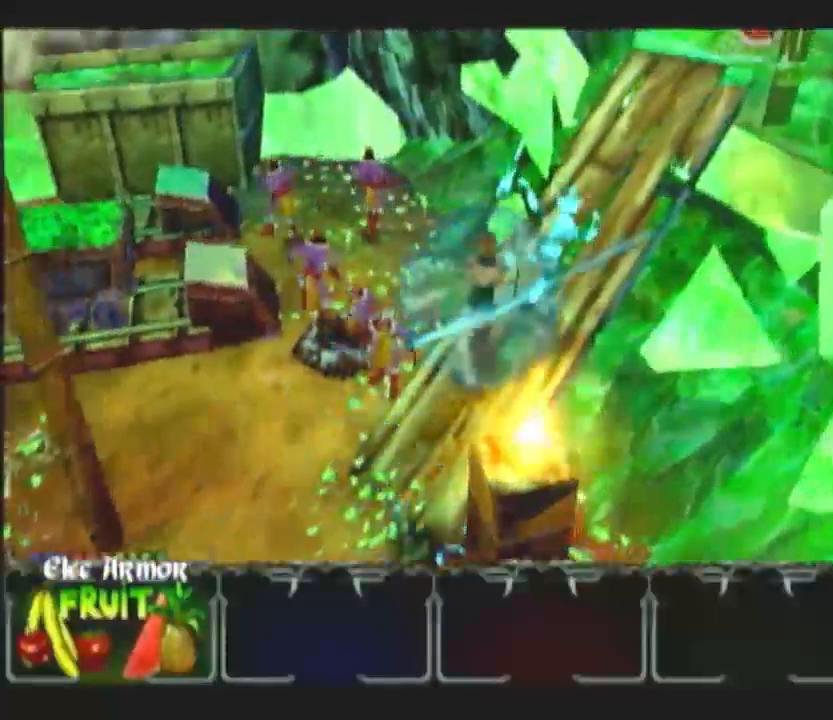
{"buttons": [], "left_stick": "up-right", "right_stick": "center", "button_events": []}
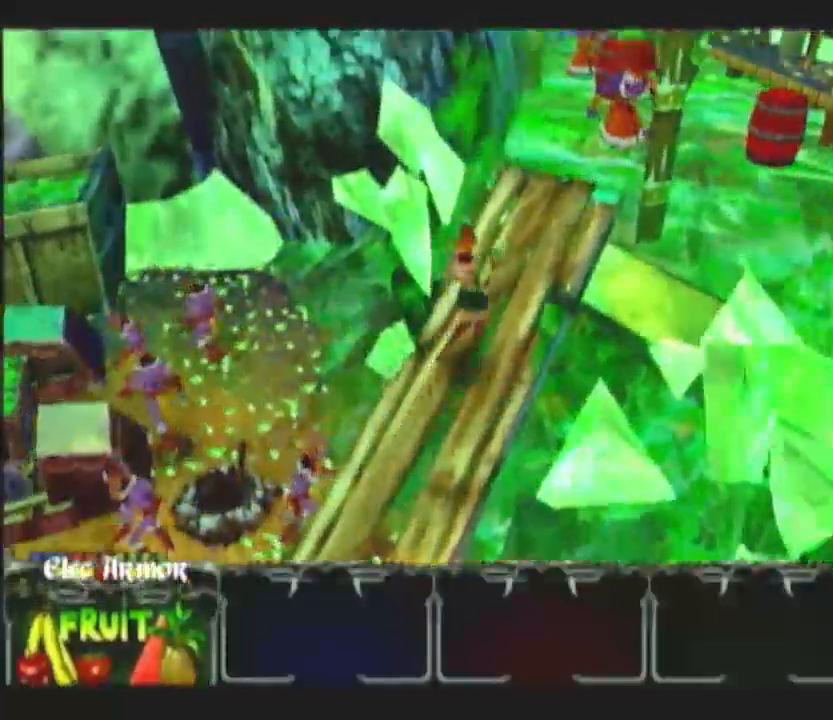
{"buttons": [], "left_stick": "up-right", "right_stick": "center", "button_events": []}
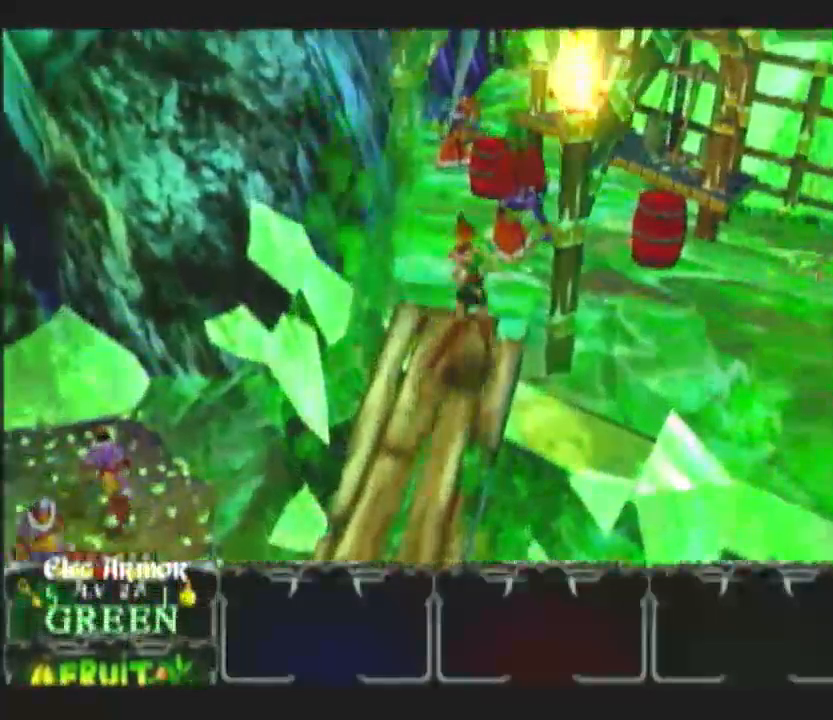
{"buttons": [], "left_stick": "right", "right_stick": "center", "button_events": []}
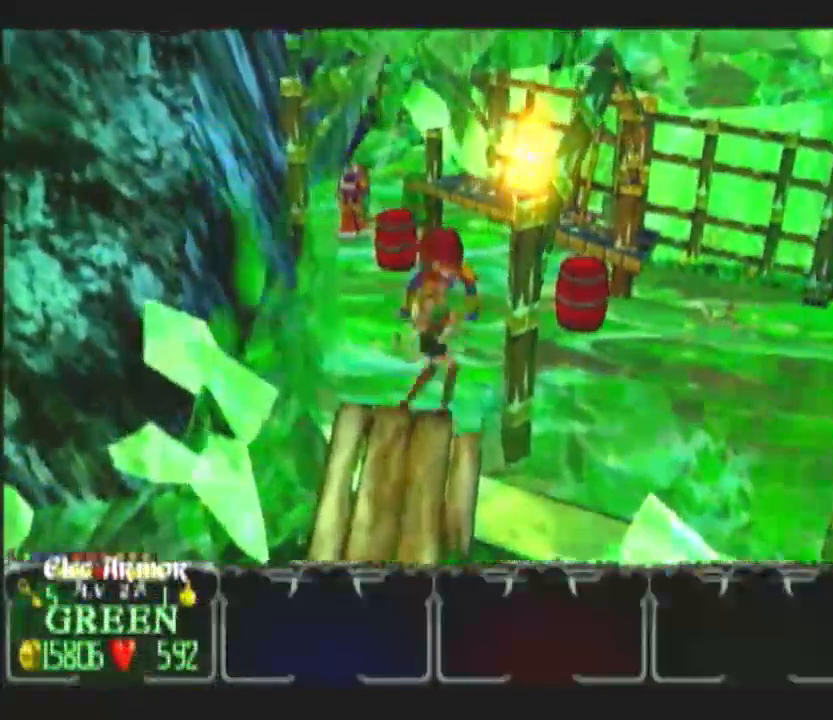
{"buttons": [], "left_stick": "down-right", "right_stick": "center", "button_events": [[283, "L1", "down"], [383, "L1", "up"]]}
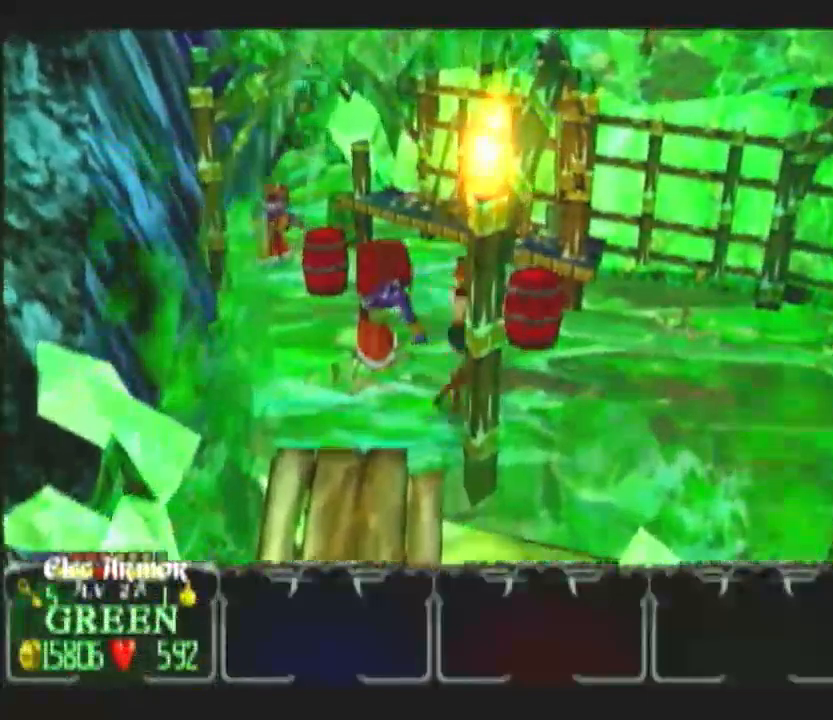
{"buttons": [], "left_stick": "right", "right_stick": "center", "button_events": []}